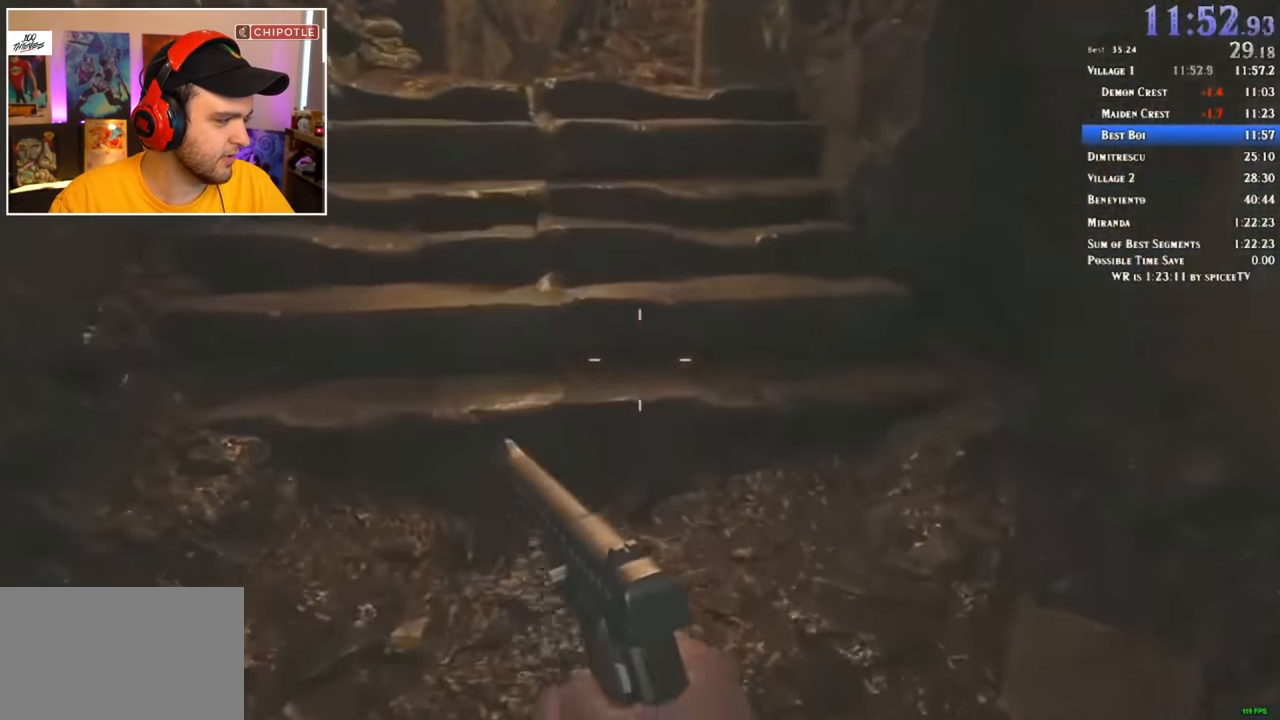
Gameplay with keyboard and mouse; each line is a JSON object with the keys and mouse buttons held at the frame after it. "events" lists presses ("down") and releases ("up") of "1", "2", "3", "4", "5", "a", "alt", "c", "ctrl", "d", "e", "f", "q", "r", "s", "shift", "space", "tab", "v", "w", "x", "z", "mouse_left" and "mouse_right" between this image and that frame as [ms after this image, input, new state], when the widget could be followed in between. "mouse_left", "mouse_right" = the "left", "right" buttons of the "mouse" list. No other keys are recorded. Mouse movement is not recorded.
{"keys": ["shift", "w"], "mouse": [], "events": []}
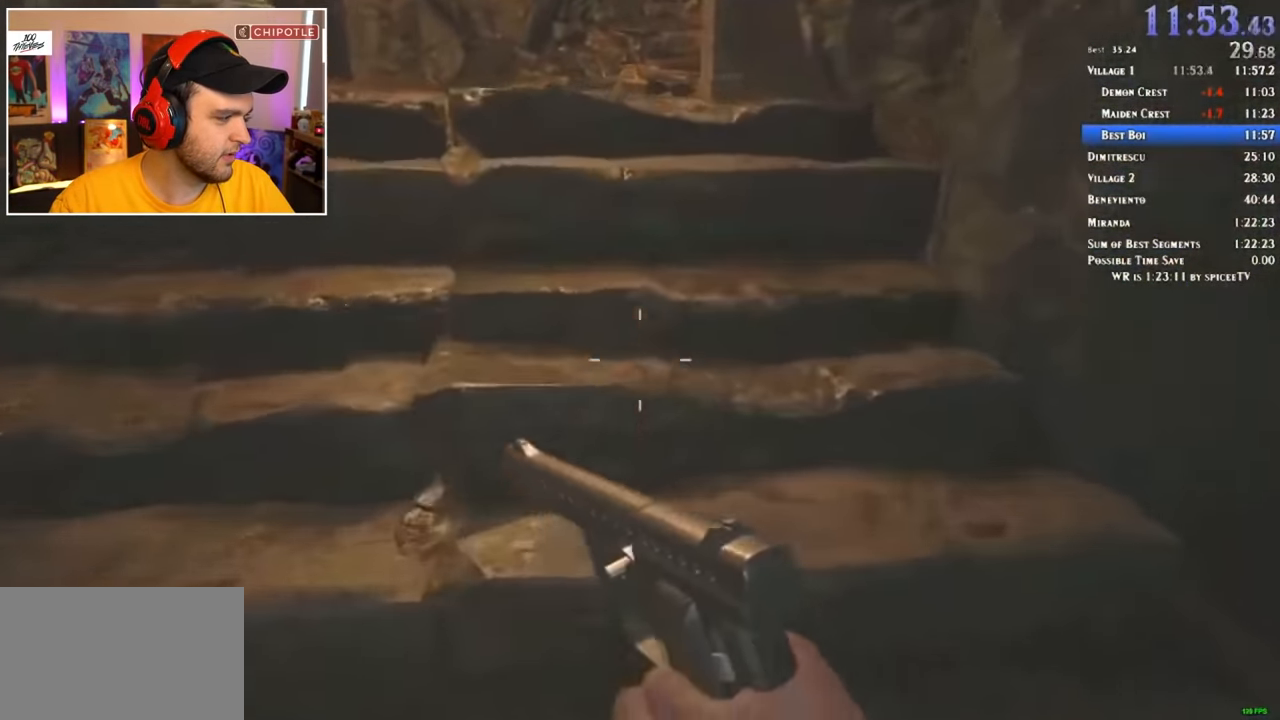
{"keys": ["shift", "w"], "mouse": [], "events": []}
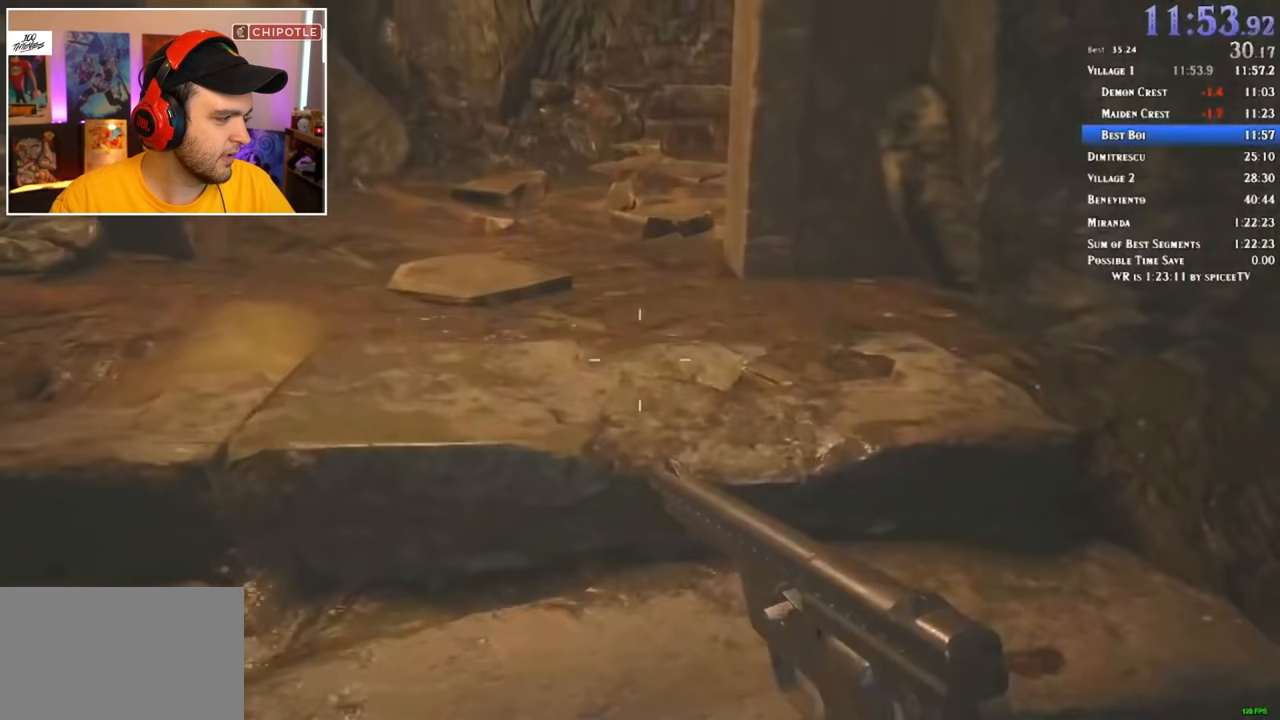
{"keys": ["shift", "w"], "mouse": [], "events": []}
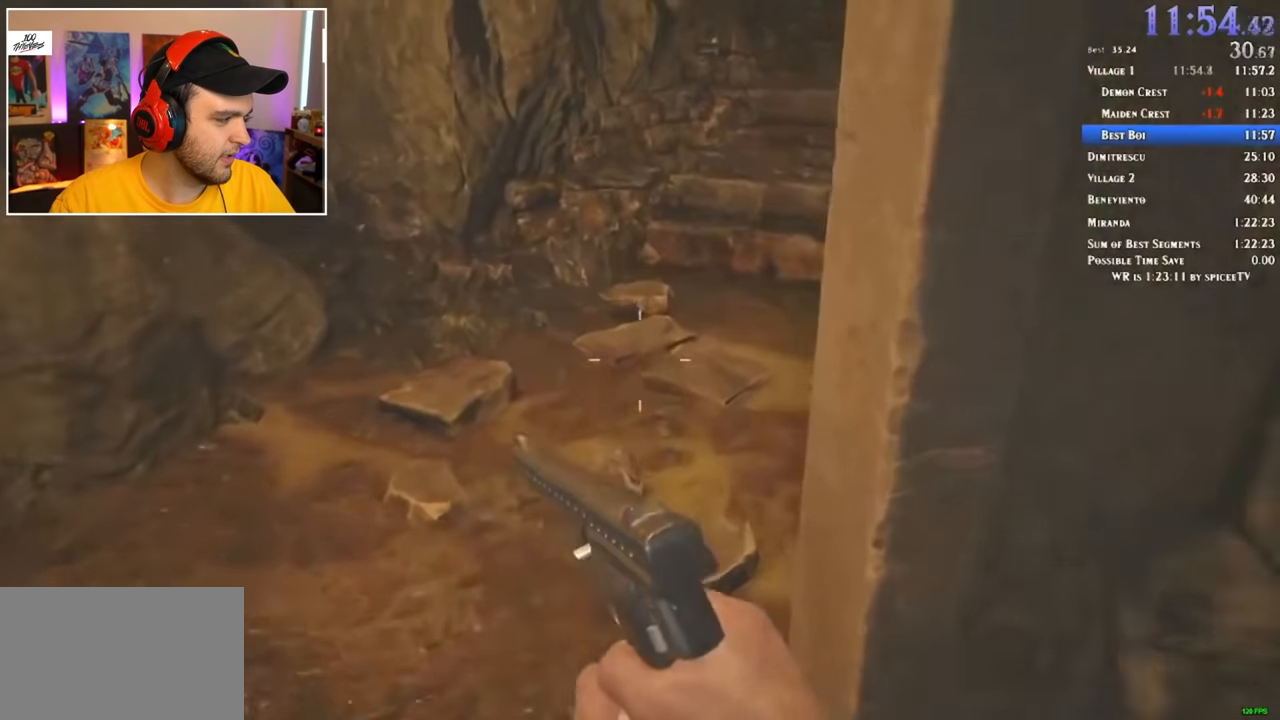
{"keys": ["shift", "w"], "mouse": [], "events": []}
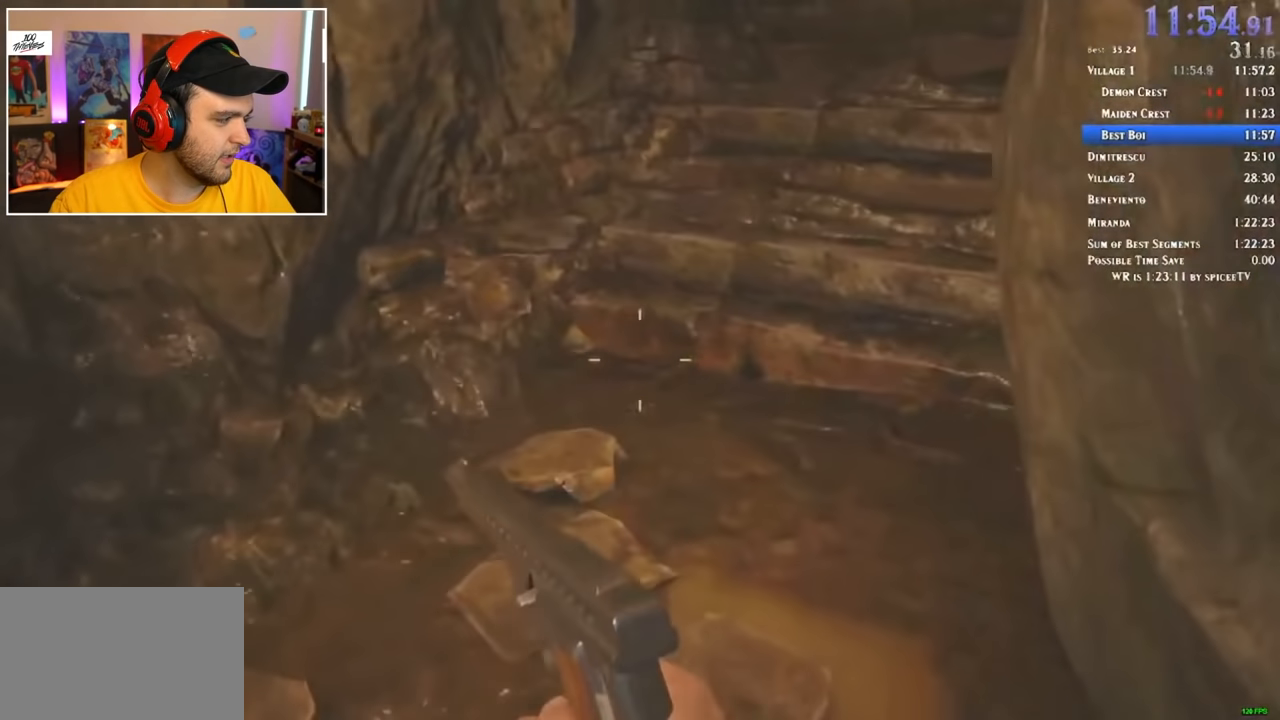
{"keys": ["shift", "w"], "mouse": [], "events": []}
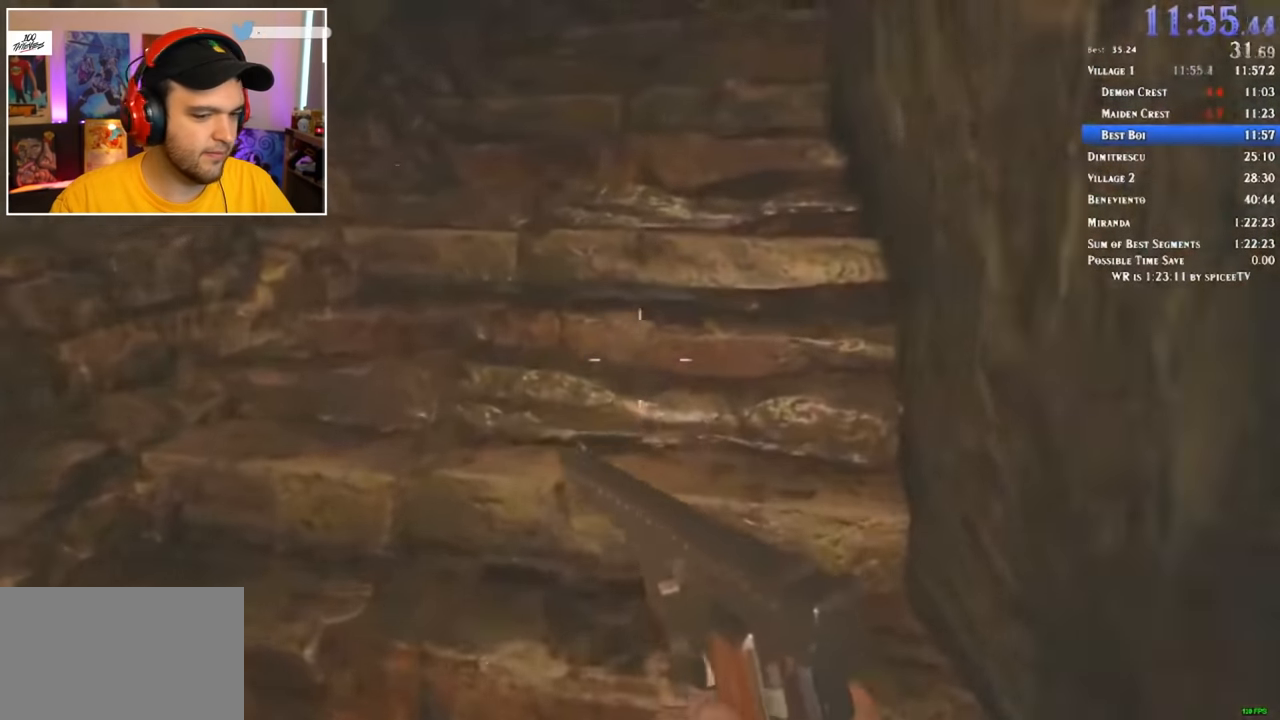
{"keys": ["shift", "w"], "mouse": [], "events": []}
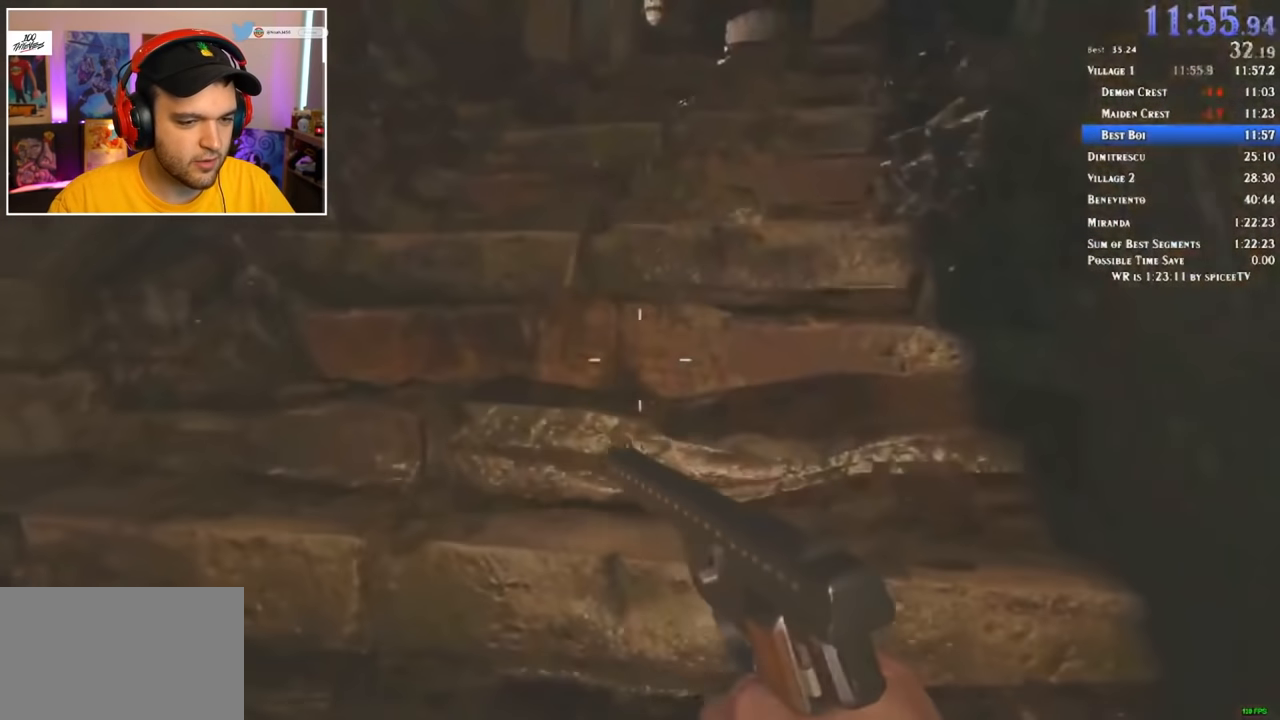
{"keys": ["shift", "w"], "mouse": [], "events": []}
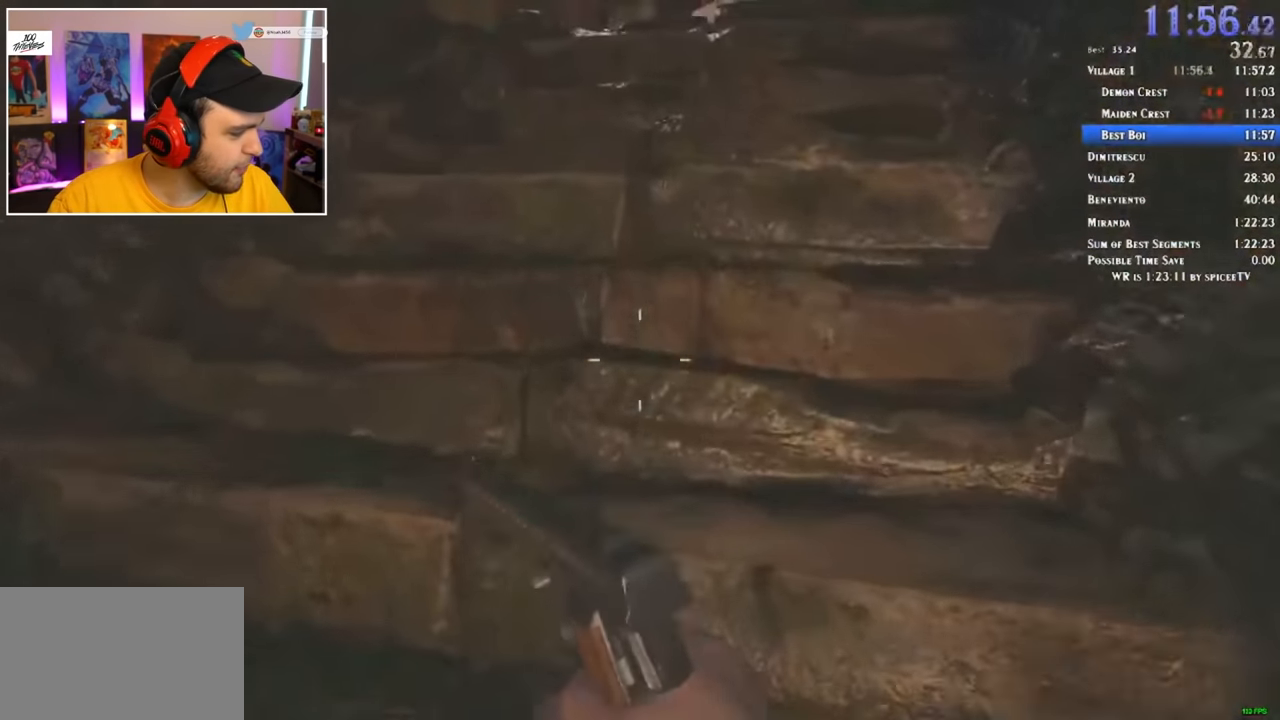
{"keys": ["shift", "w"], "mouse": [], "events": []}
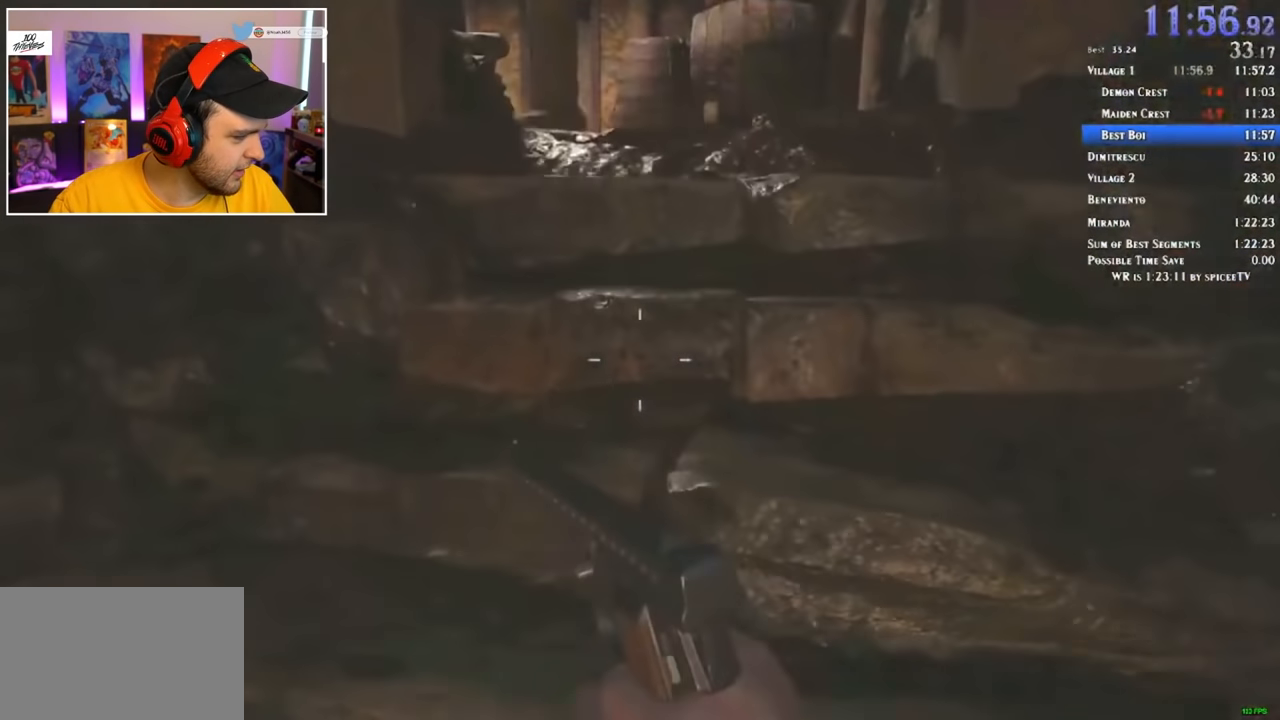
{"keys": ["shift", "w"], "mouse": [], "events": []}
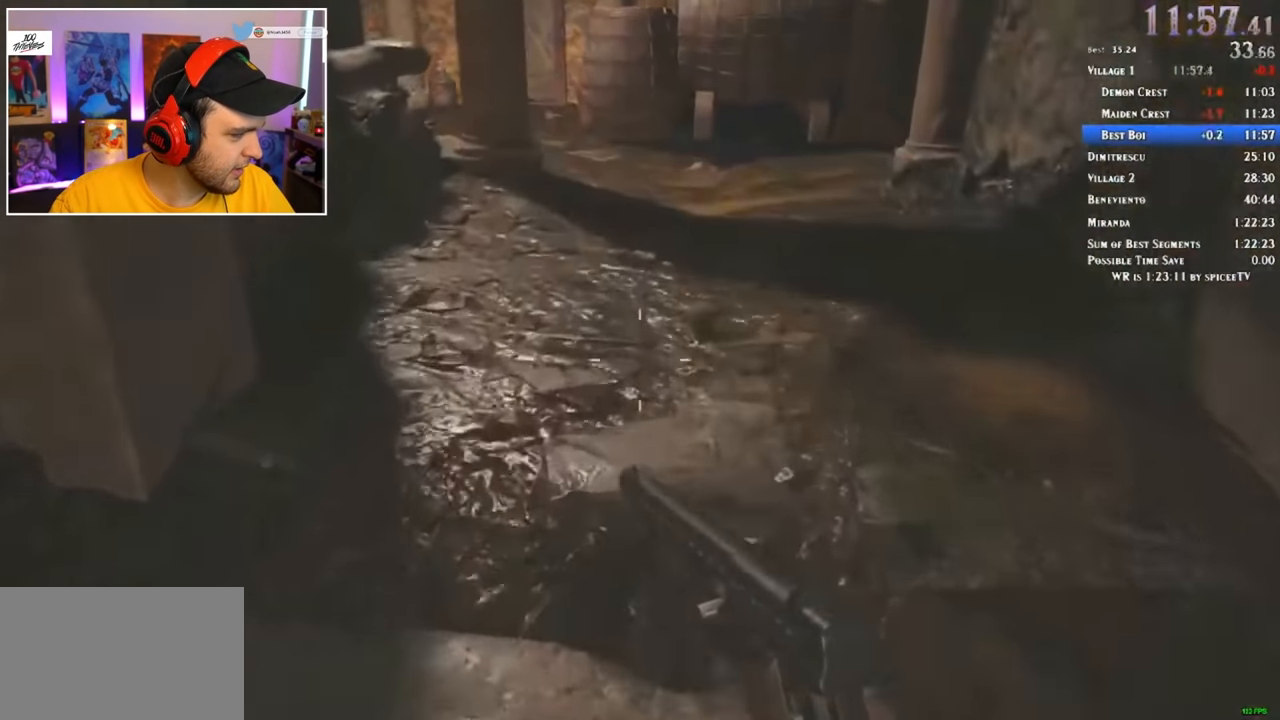
{"keys": ["shift", "w"], "mouse": [], "events": []}
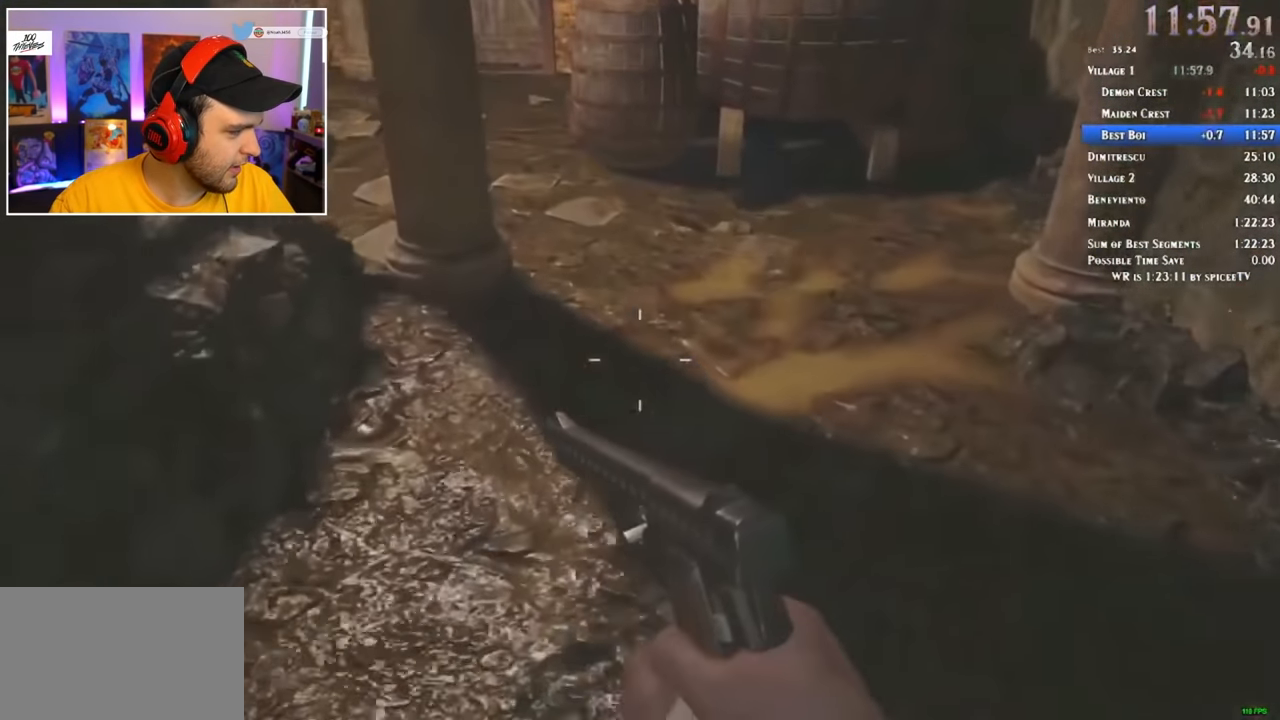
{"keys": ["shift", "w"], "mouse": [], "events": []}
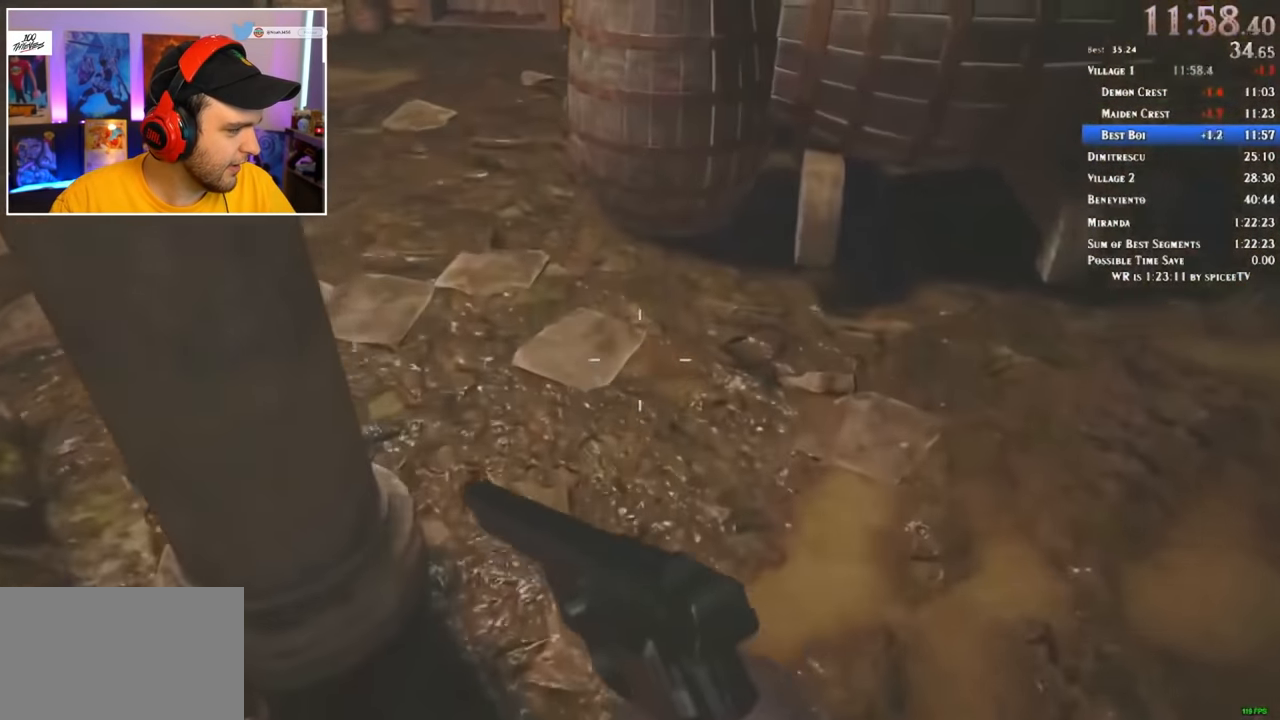
{"keys": ["shift", "w"], "mouse": [], "events": []}
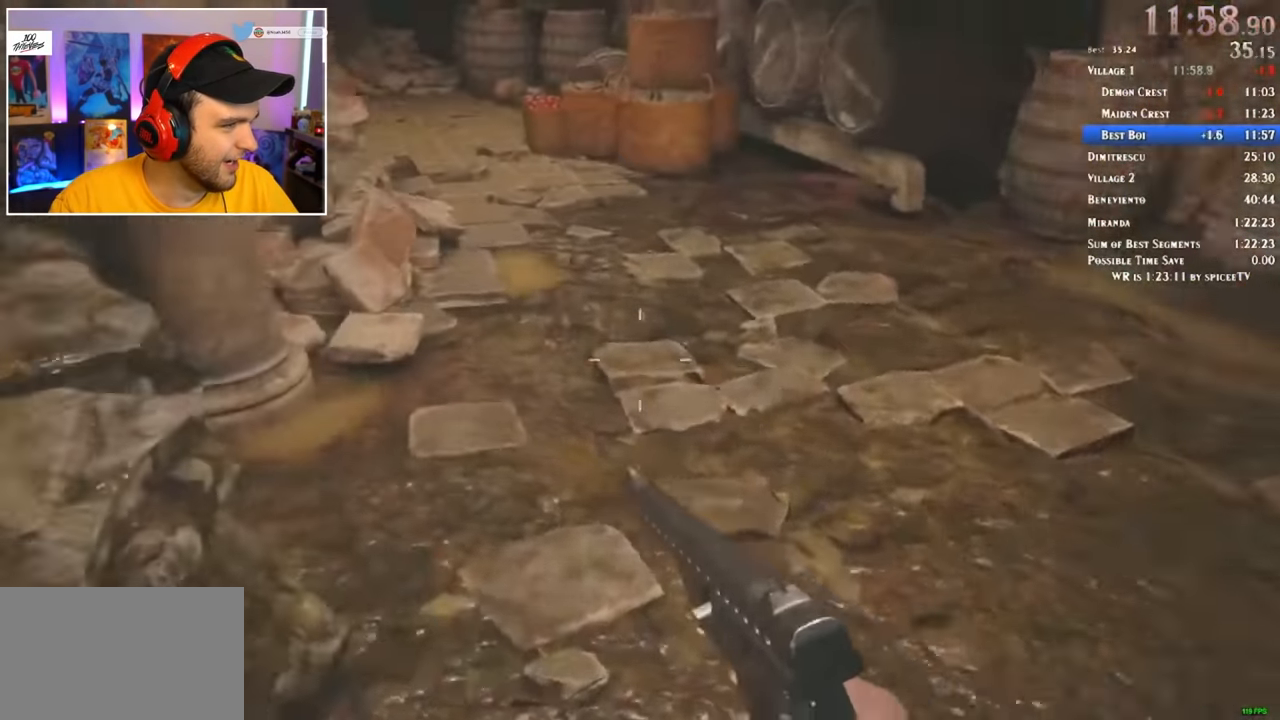
{"keys": ["shift", "w"], "mouse": [], "events": []}
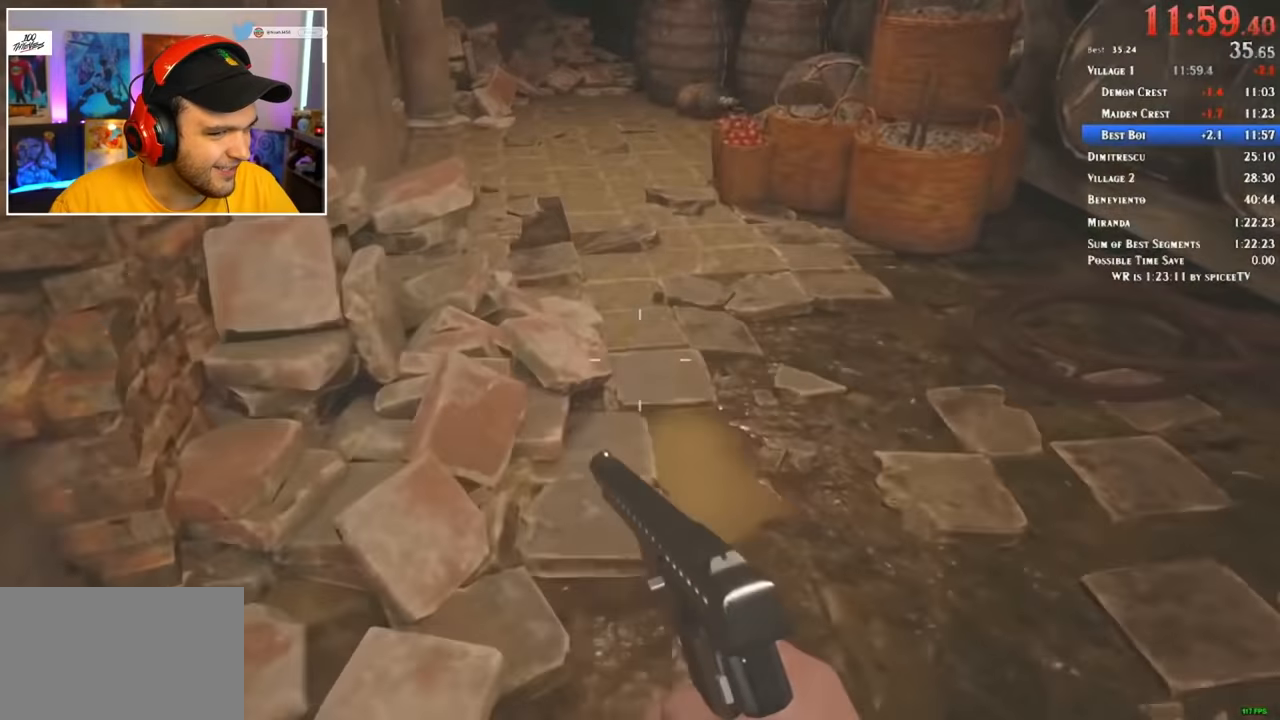
{"keys": ["shift", "w"], "mouse": [], "events": []}
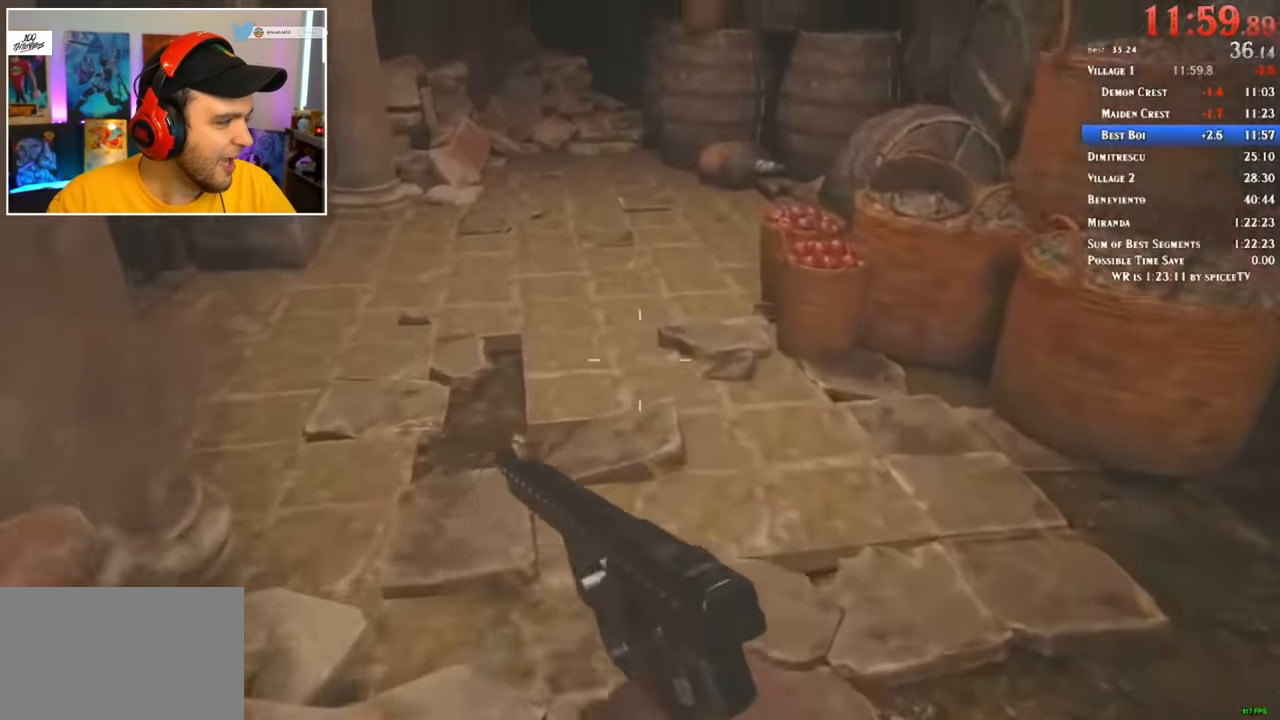
{"keys": ["shift", "w"], "mouse": [], "events": []}
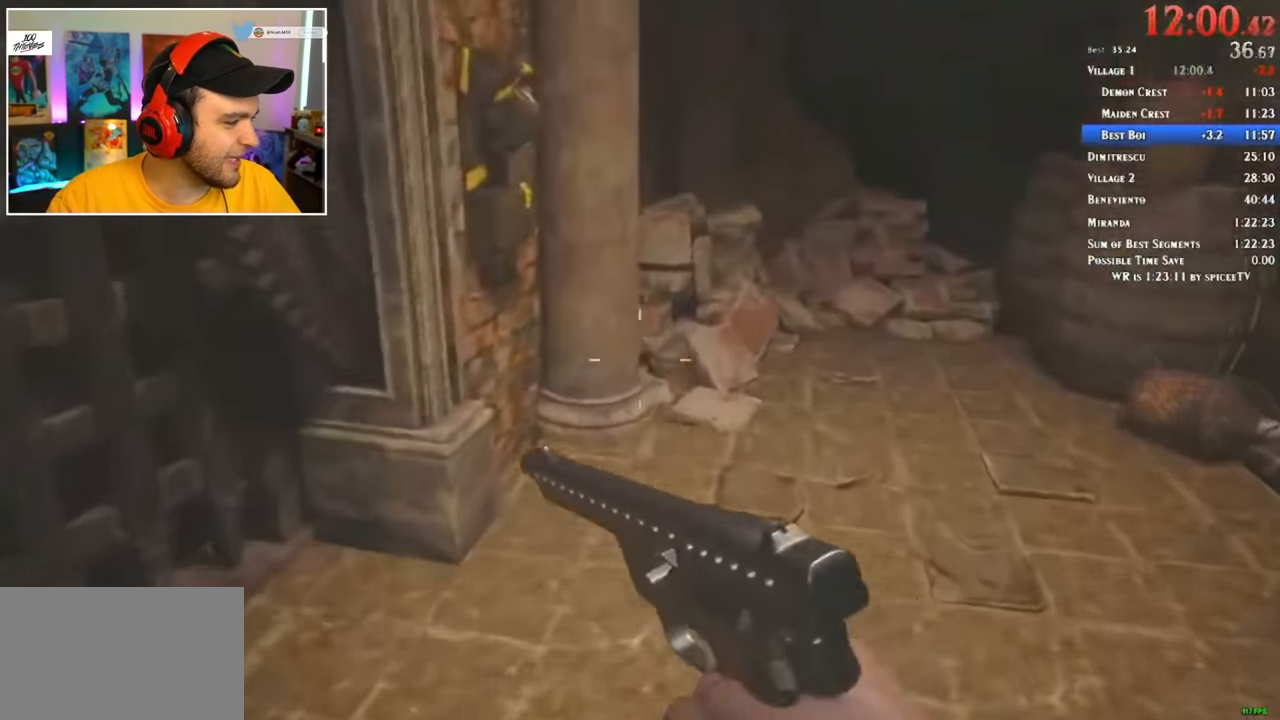
{"keys": ["d", "f", "shift", "w"], "mouse": [], "events": [[367, "d", "down"], [417, "f", "down"], [450, "f", "up"], [500, "f", "down"]]}
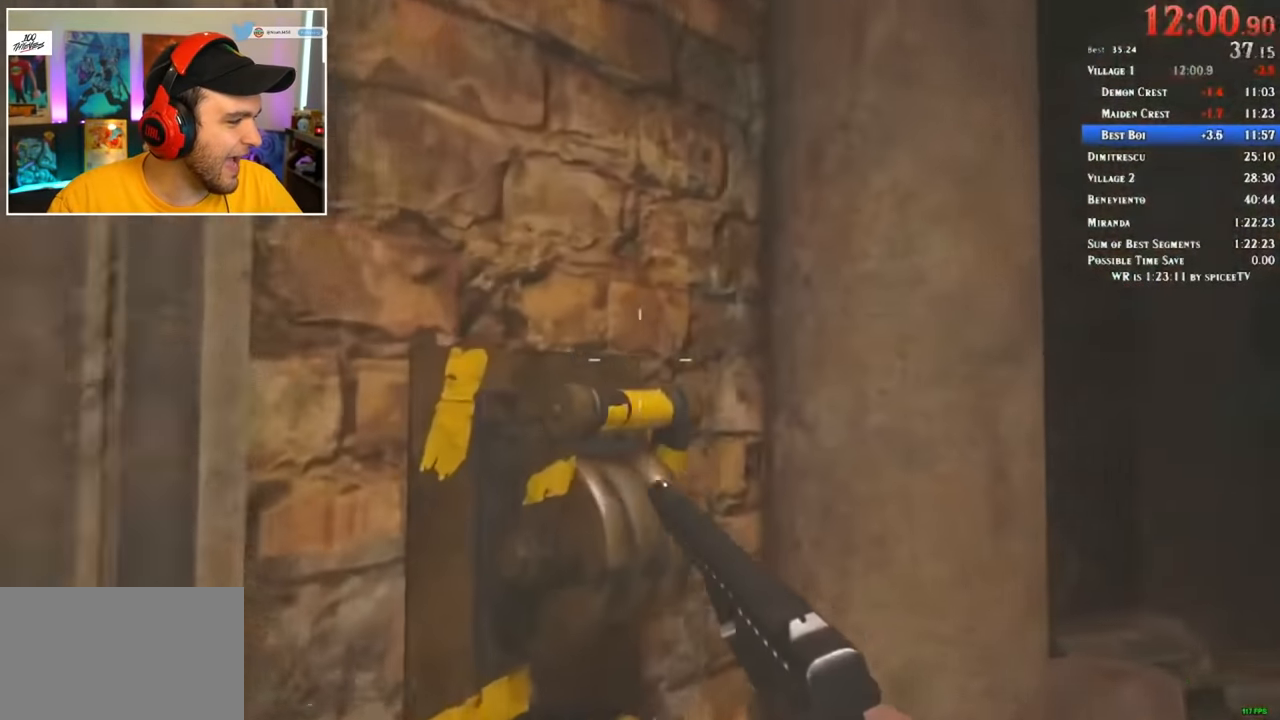
{"keys": [], "mouse": [], "events": [[50, "f", "up"], [150, "f", "down"], [200, "d", "up"], [200, "f", "up"], [233, "f", "down"], [233, "shift", "up"], [233, "w", "up"], [283, "f", "up"]]}
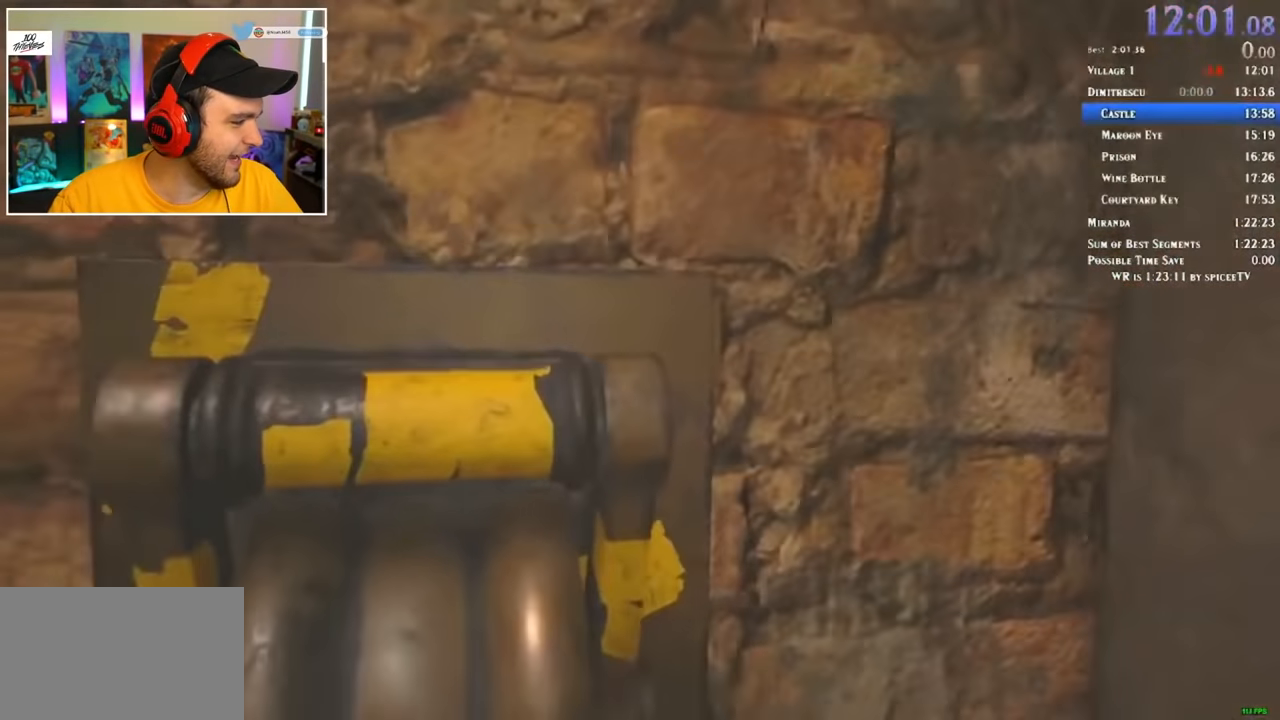
{"keys": [], "mouse": [], "events": []}
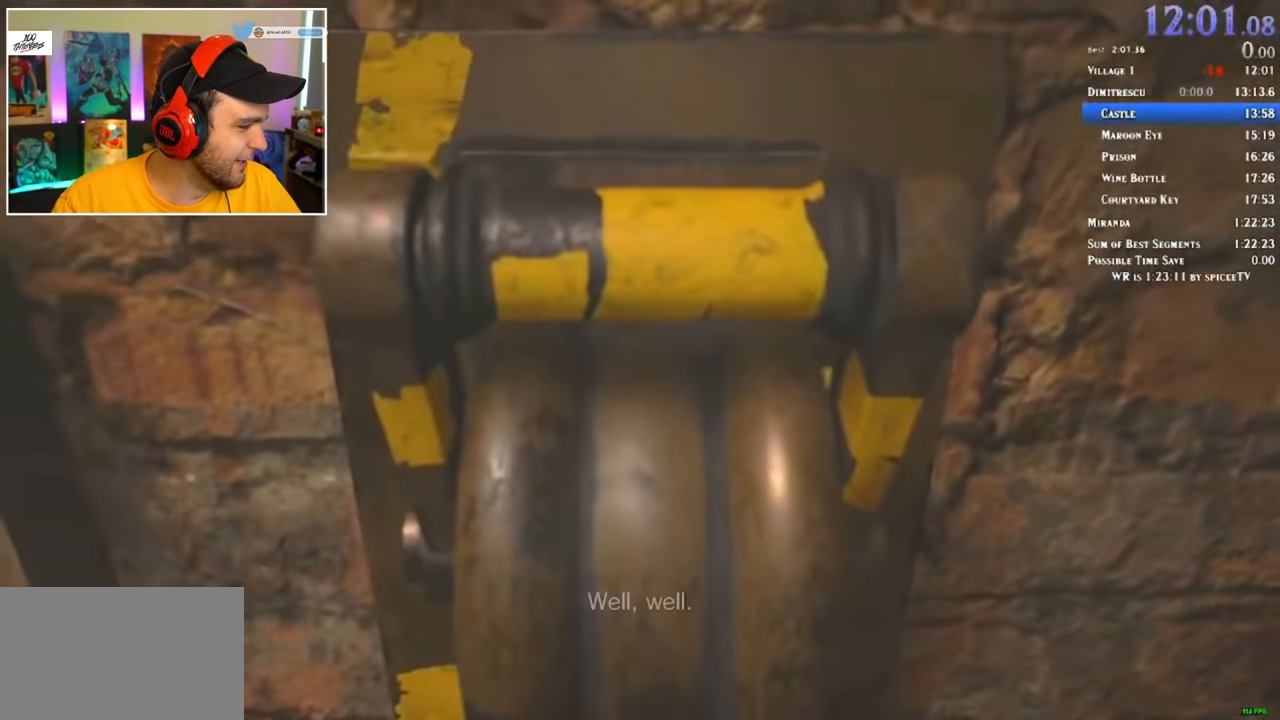
{"keys": [], "mouse": [], "events": []}
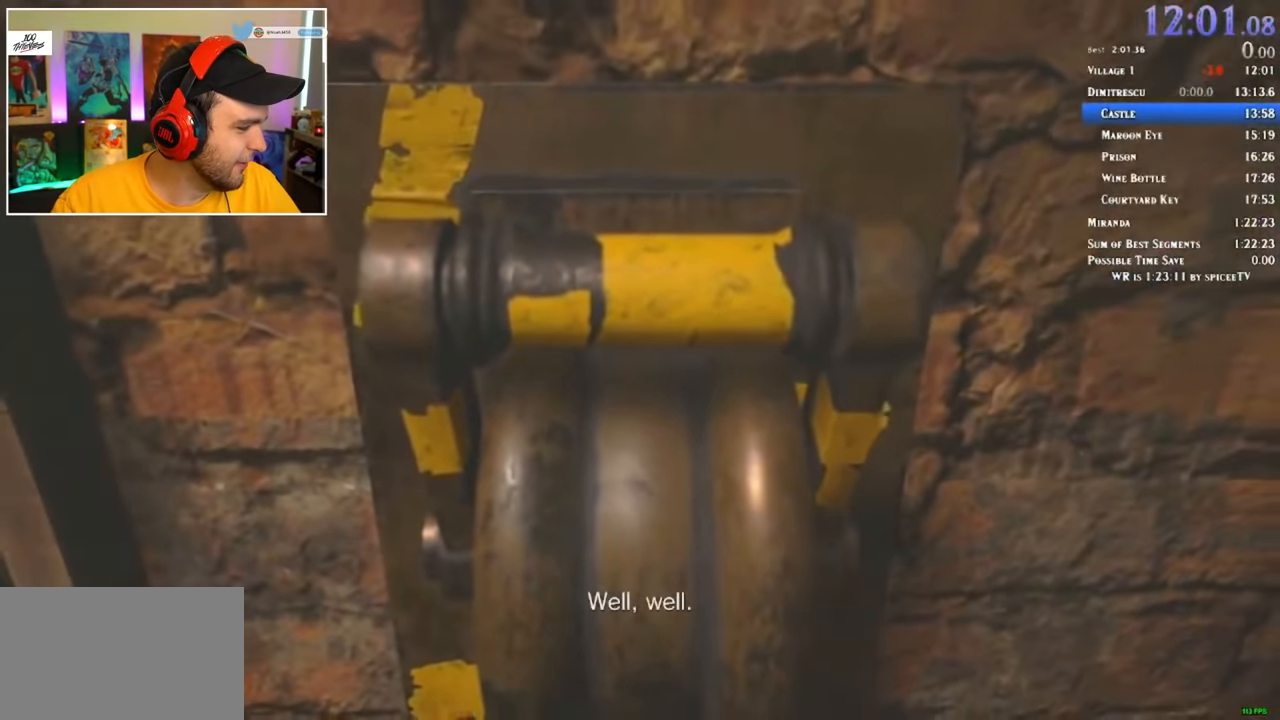
{"keys": [], "mouse": [], "events": []}
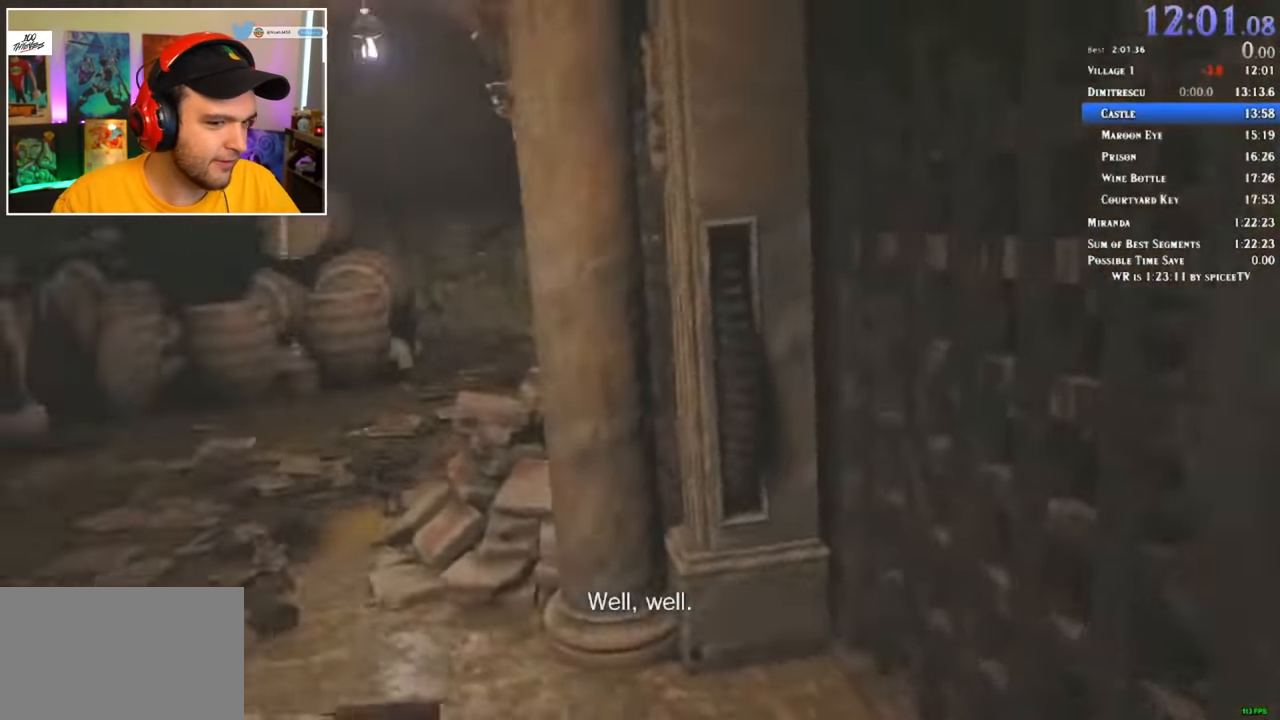
{"keys": [], "mouse": [], "events": []}
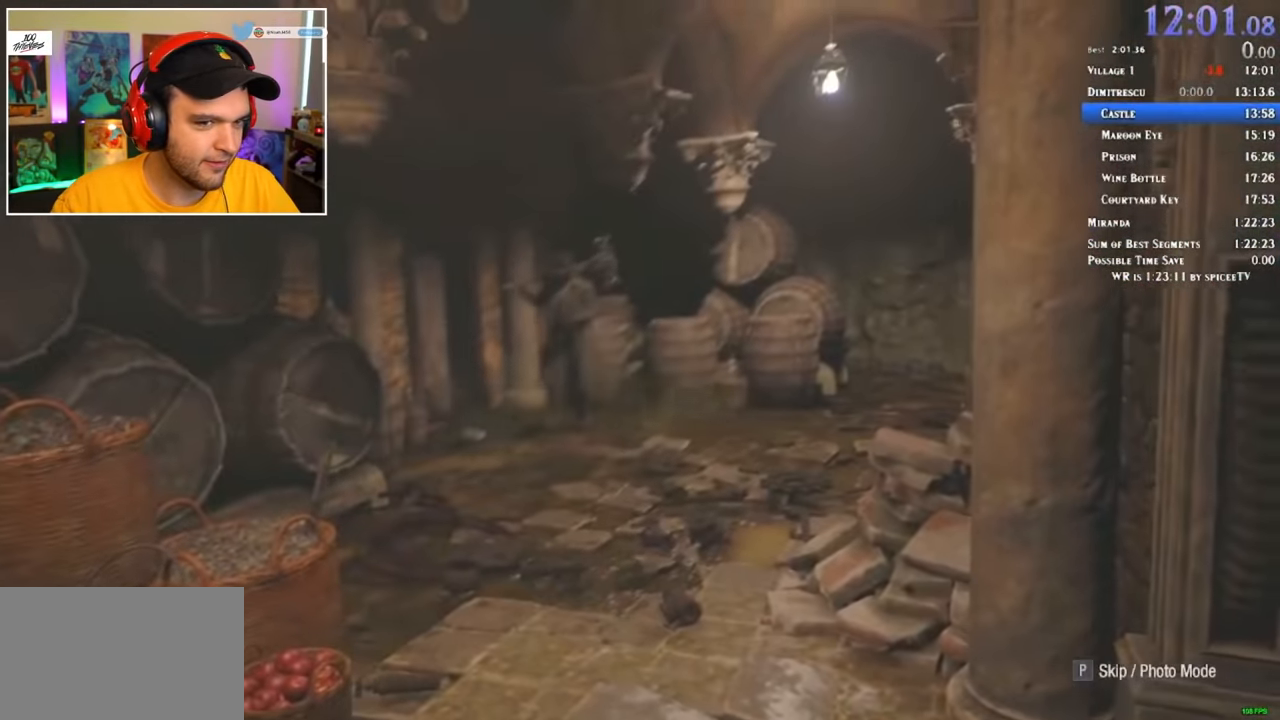
{"keys": [], "mouse": [], "events": []}
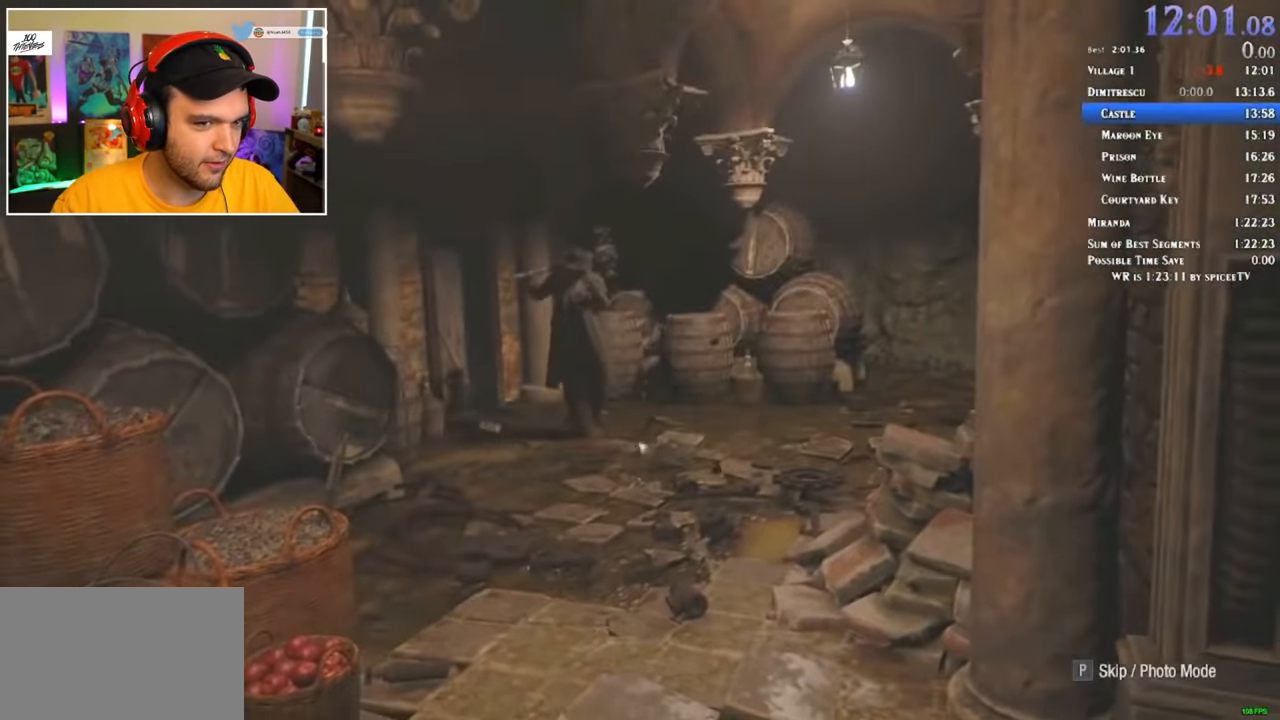
{"keys": ["f"], "mouse": [], "events": [[433, "f", "down"]]}
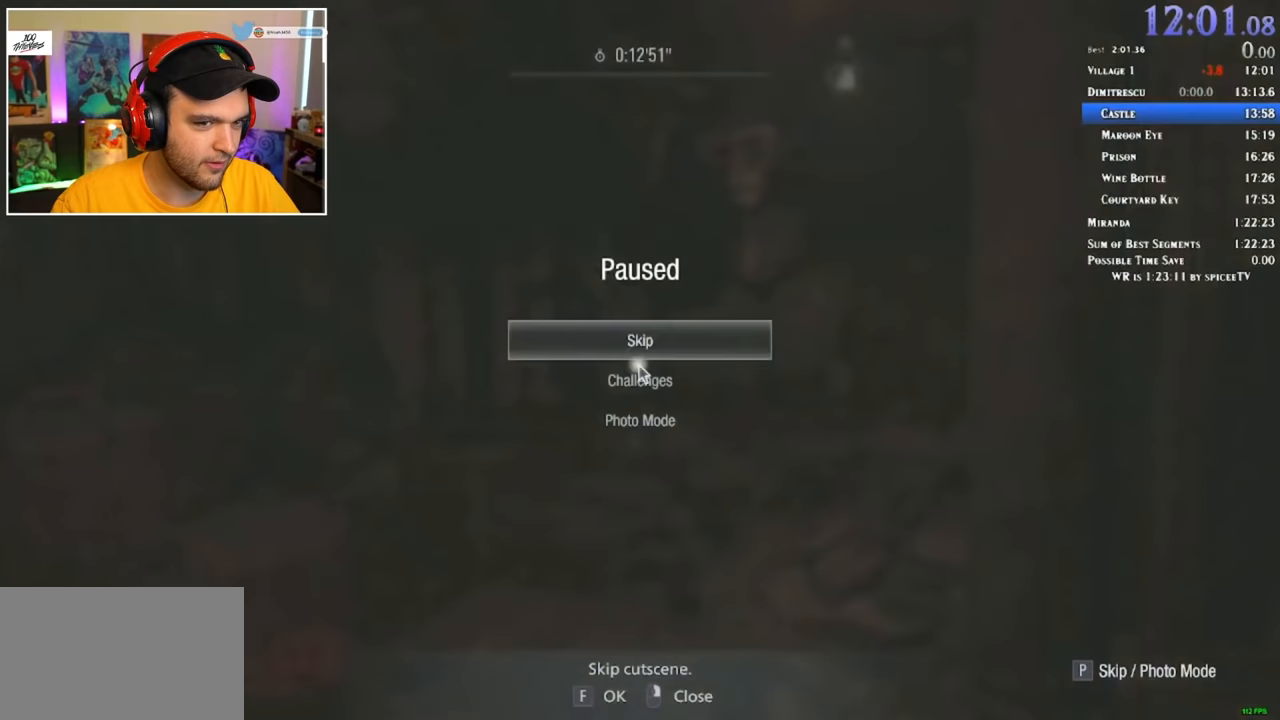
{"keys": [], "mouse": [], "events": [[83, "f", "up"]]}